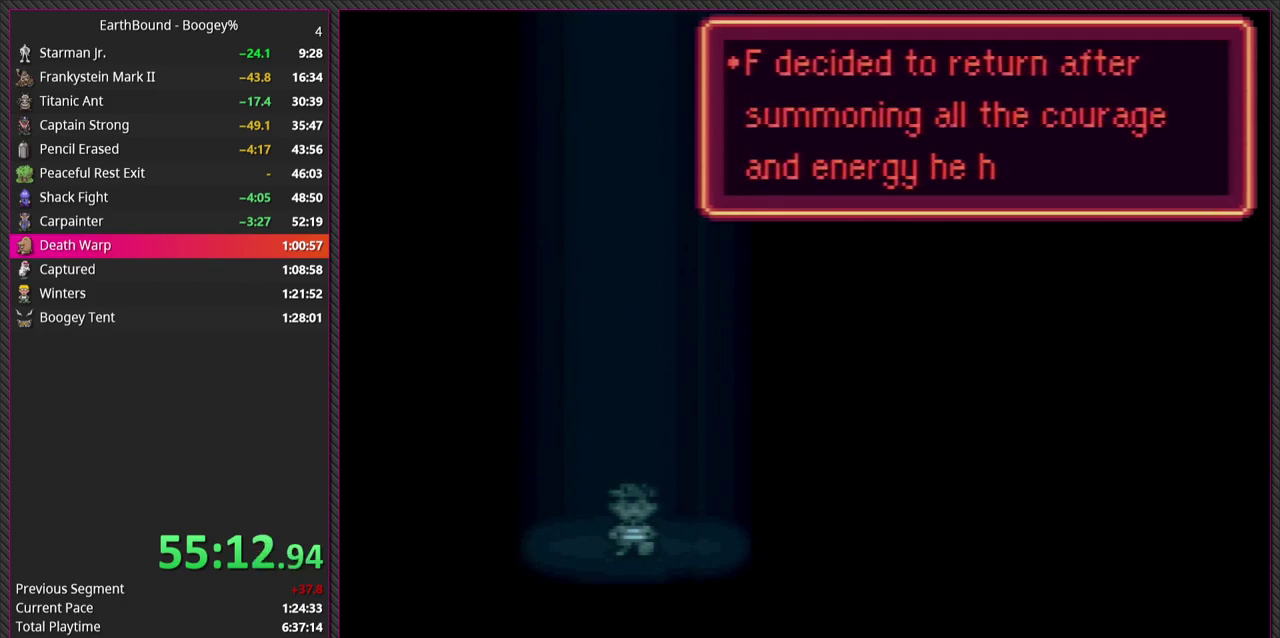
Gameplay with a controller (PlayStation layout); each line is a JSON object with the inputs held at the frame after it. "events" lists button and stick changes between this image and that frame as [ms after this image, input, new state], when the widget could be followed in between. Not read: L3 R3.
{"buttons": ["CIRCLE", "L1"], "events": [[17, "L1", "down"], [33, "CIRCLE", "up"], [133, "CIRCLE", "down"], [133, "L1", "up"], [250, "L1", "down"], [300, "CIRCLE", "up"], [350, "L1", "up"], [383, "CIRCLE", "down"], [417, "L1", "down"]]}
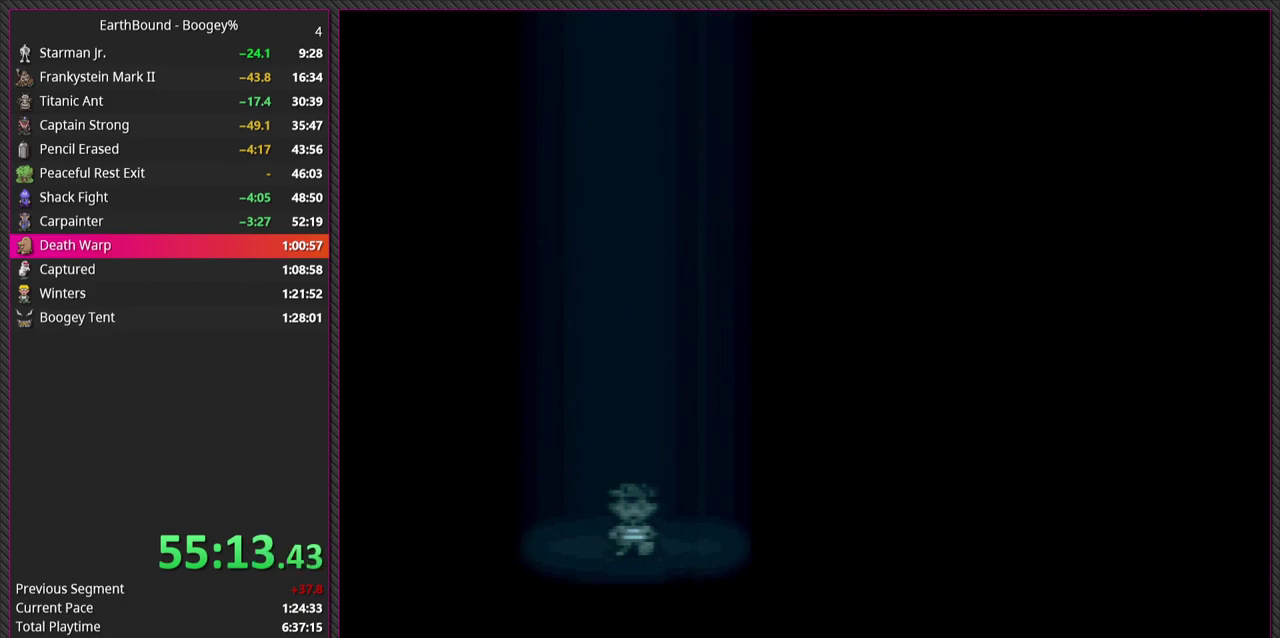
{"buttons": ["CIRCLE", "L1"], "events": [[33, "CIRCLE", "up"], [67, "L1", "up"], [117, "L1", "down"], [133, "CIRCLE", "down"], [250, "CIRCLE", "up"], [283, "L1", "up"], [383, "CIRCLE", "down"], [467, "L1", "down"]]}
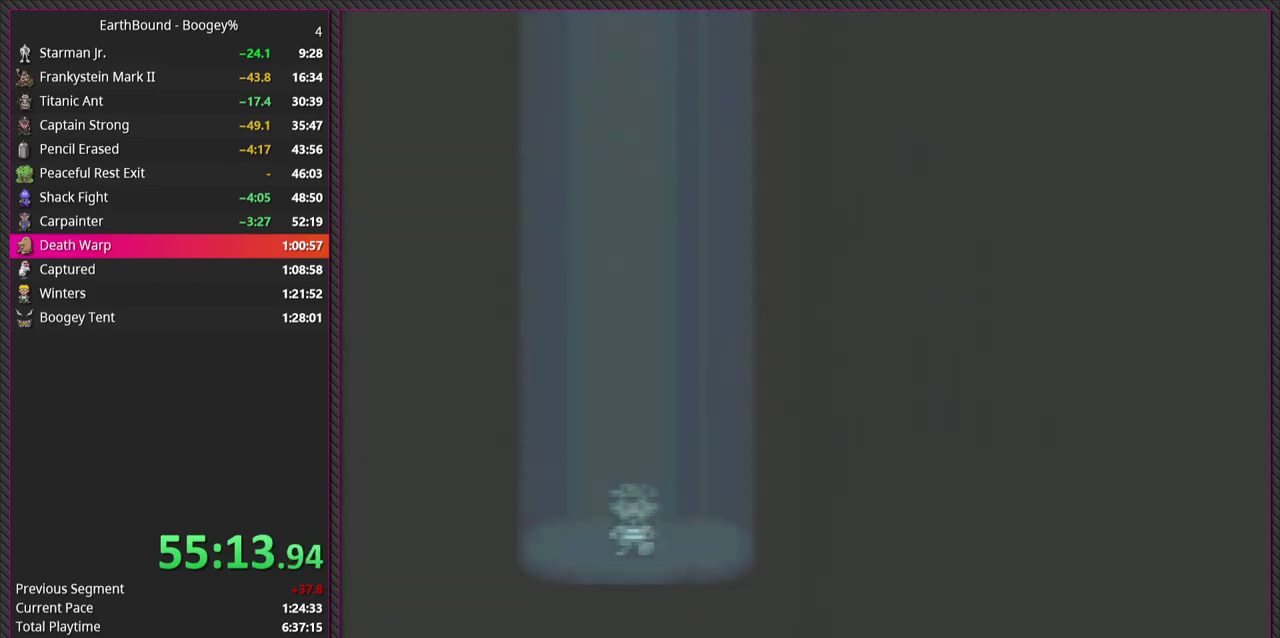
{"buttons": [], "events": [[67, "CIRCLE", "up"], [133, "L1", "up"], [183, "CIRCLE", "down"], [250, "L1", "down"], [367, "CIRCLE", "up"], [383, "L1", "up"]]}
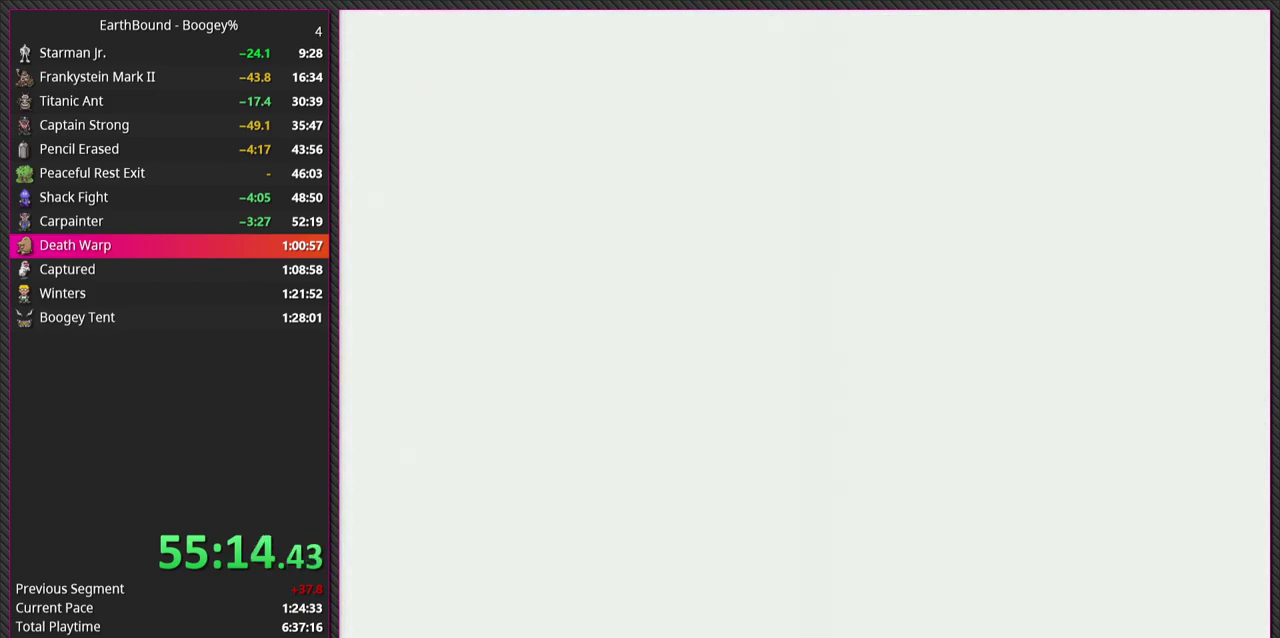
{"buttons": [], "events": []}
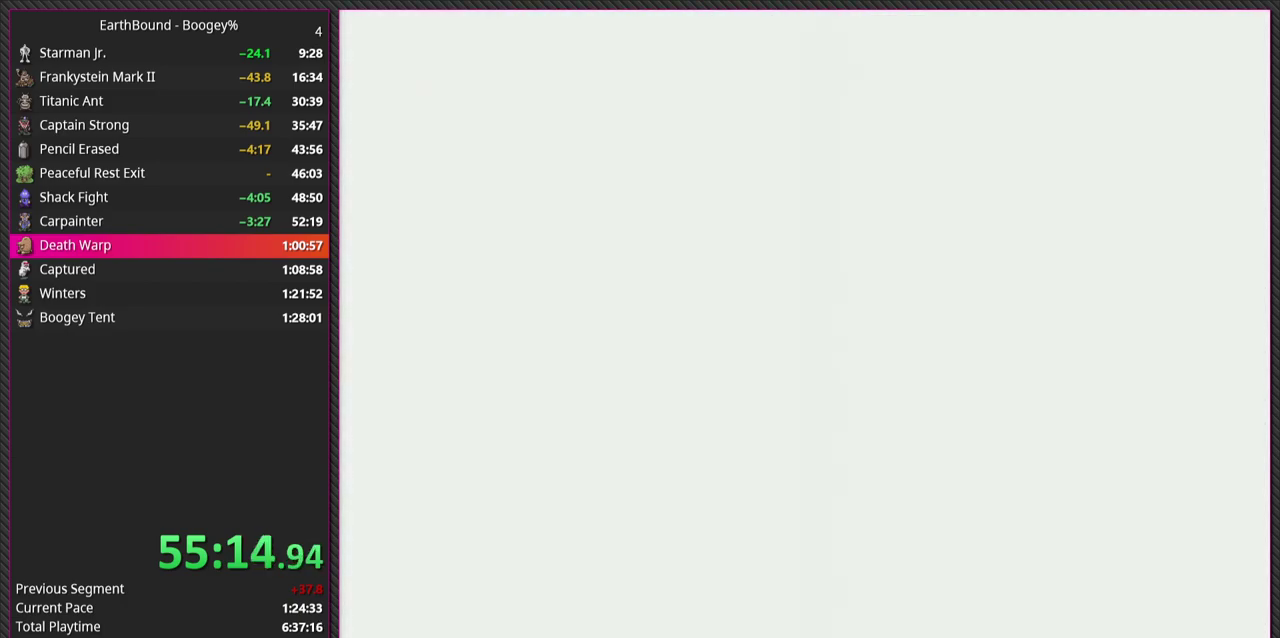
{"buttons": [], "events": []}
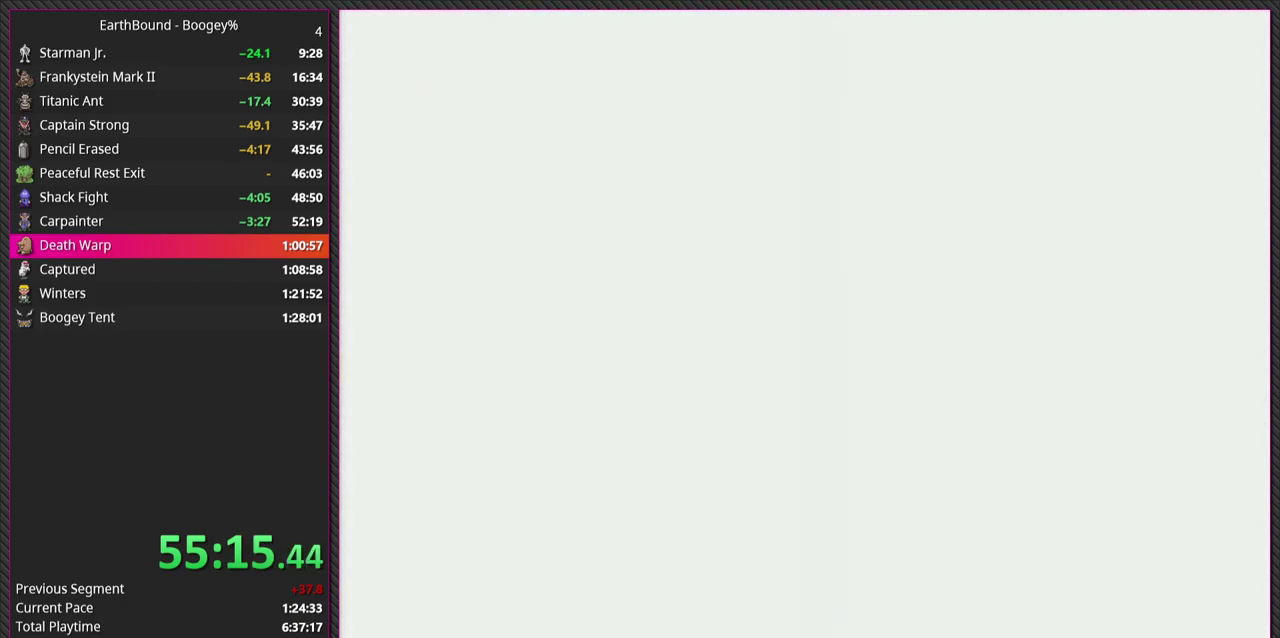
{"buttons": [], "events": []}
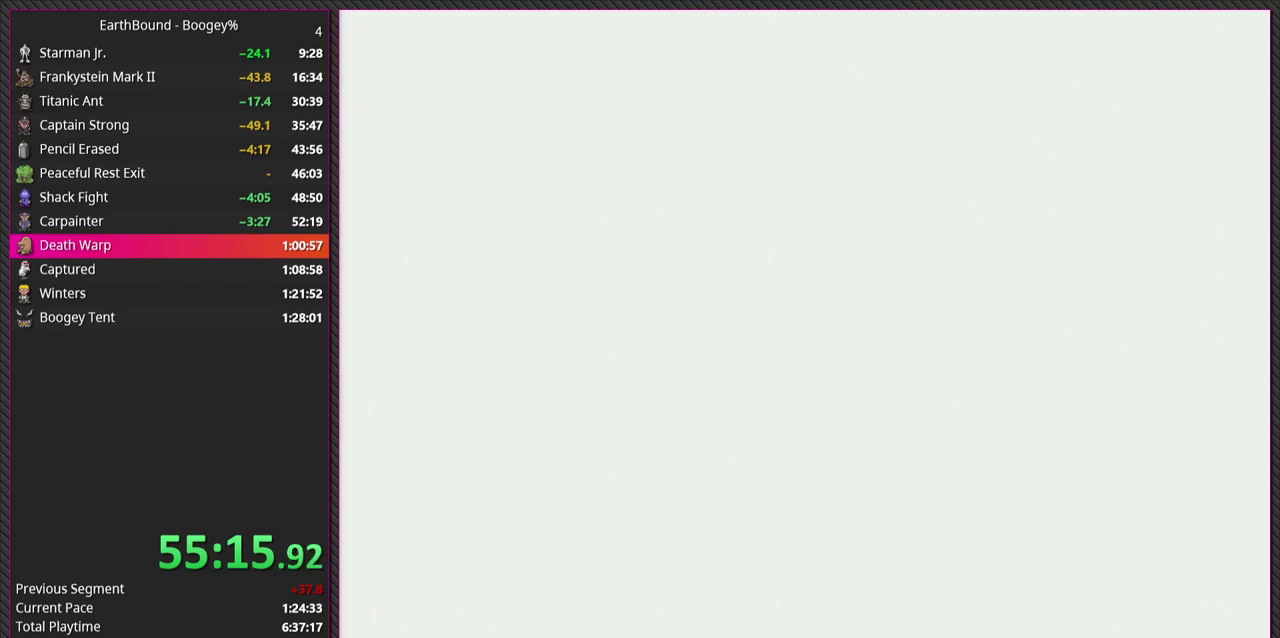
{"buttons": [], "events": []}
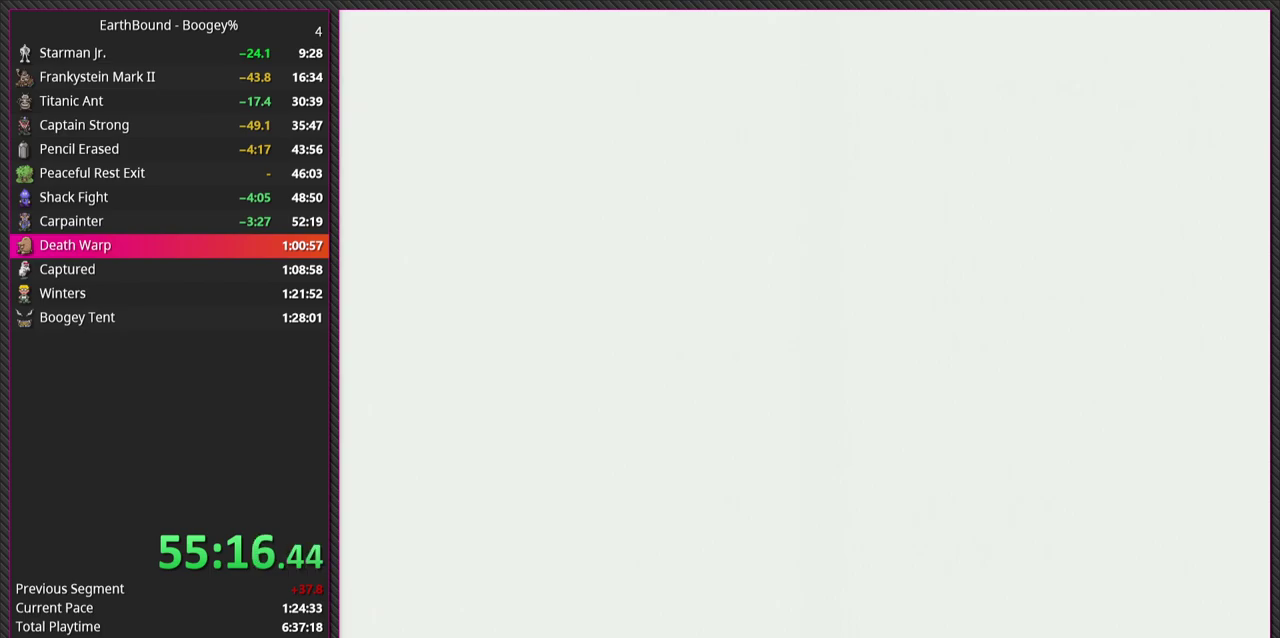
{"buttons": [], "events": []}
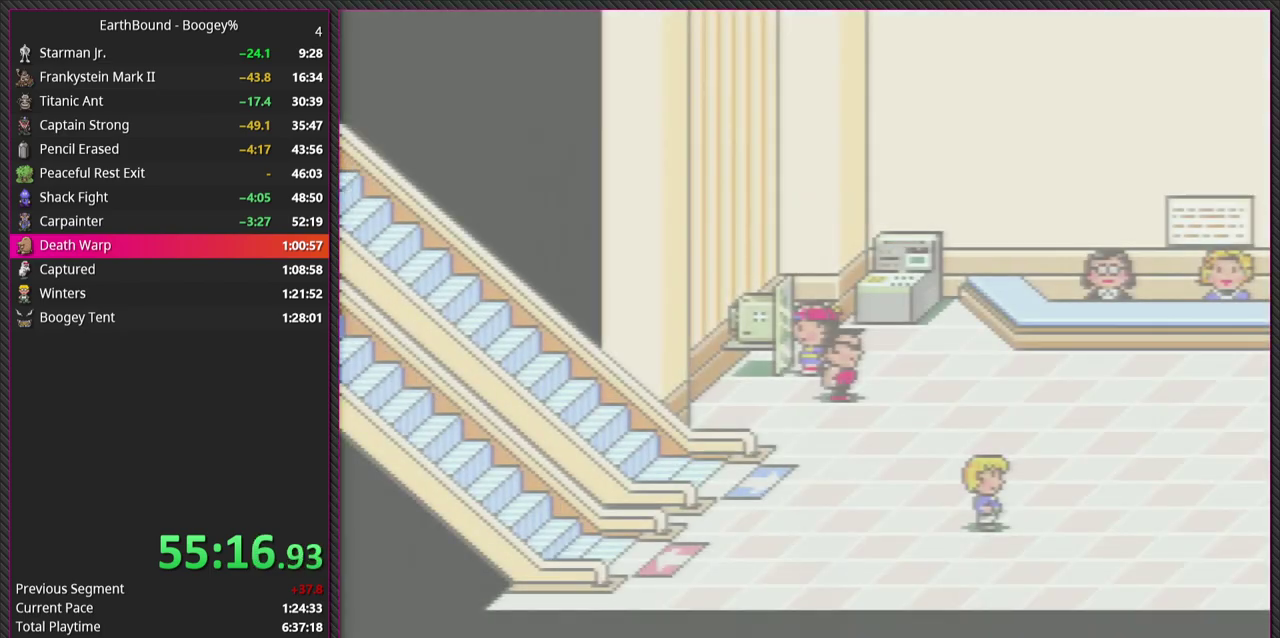
{"buttons": [], "events": [[150, "SQUARE", "down"], [167, "R1", "down"], [333, "SQUARE", "up"], [350, "R1", "up"]]}
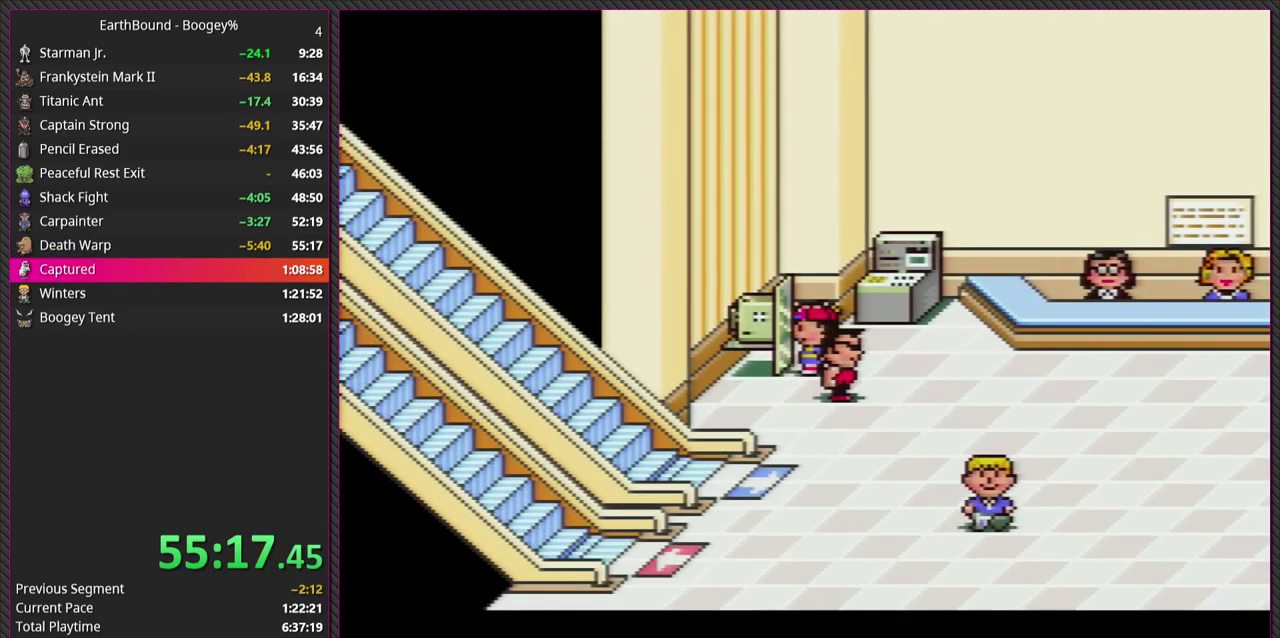
{"buttons": [], "events": []}
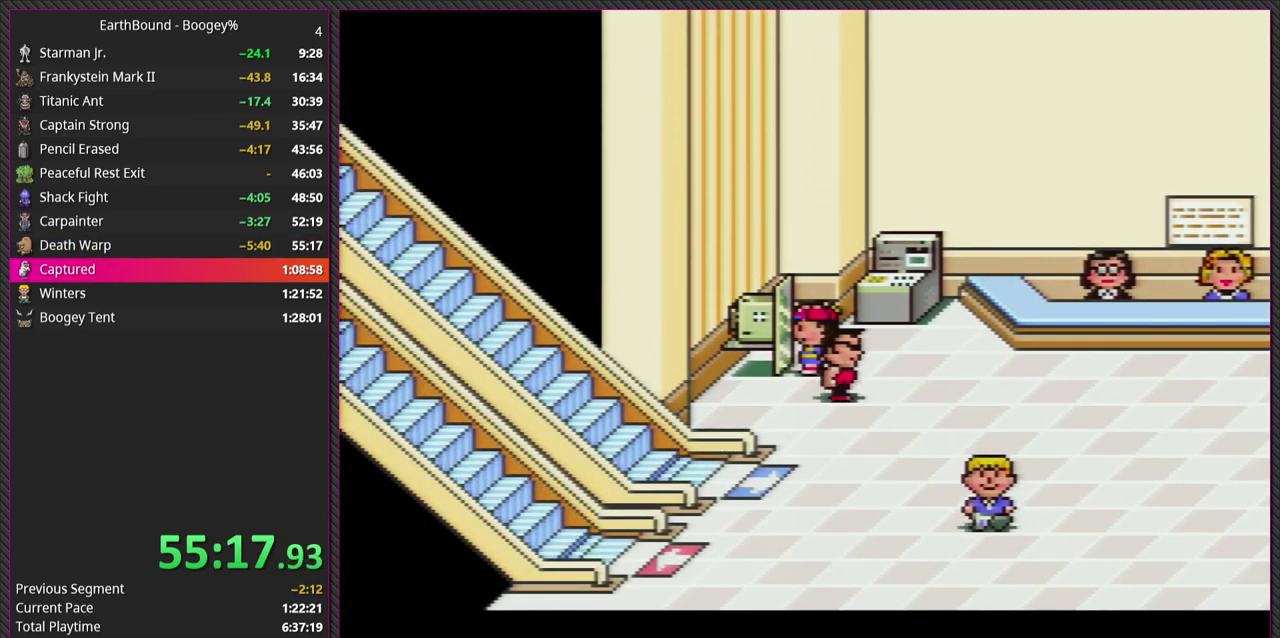
{"buttons": ["DPAD_RIGHT"], "events": [[283, "DPAD_RIGHT", "down"]]}
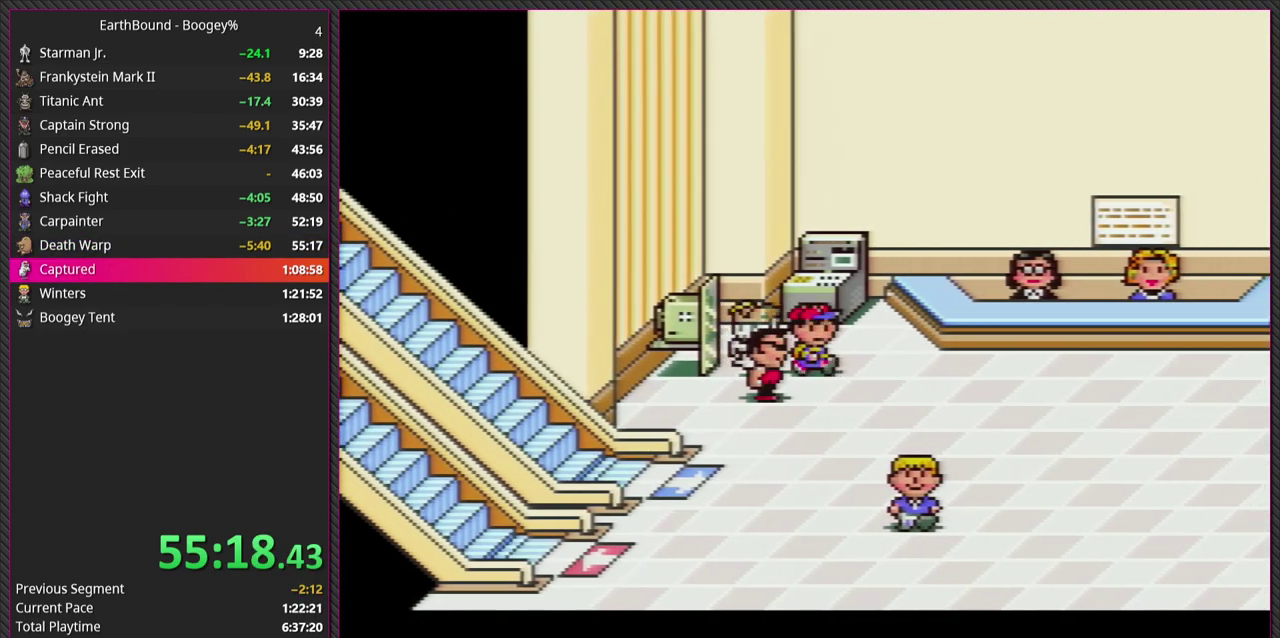
{"buttons": ["DPAD_RIGHT"], "events": [[33, "DPAD_DOWN", "down"], [167, "DPAD_DOWN", "up"], [367, "DPAD_RIGHT", "up"], [500, "DPAD_RIGHT", "down"]]}
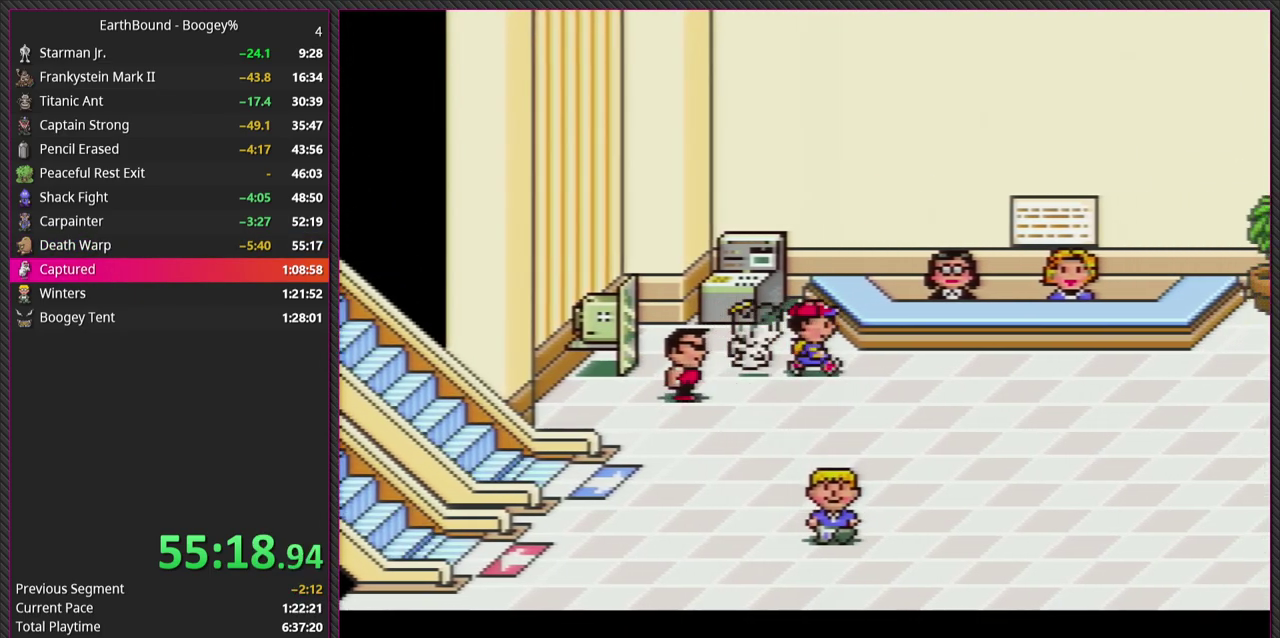
{"buttons": ["DPAD_RIGHT"], "events": [[117, "DPAD_DOWN", "down"], [417, "DPAD_DOWN", "up"]]}
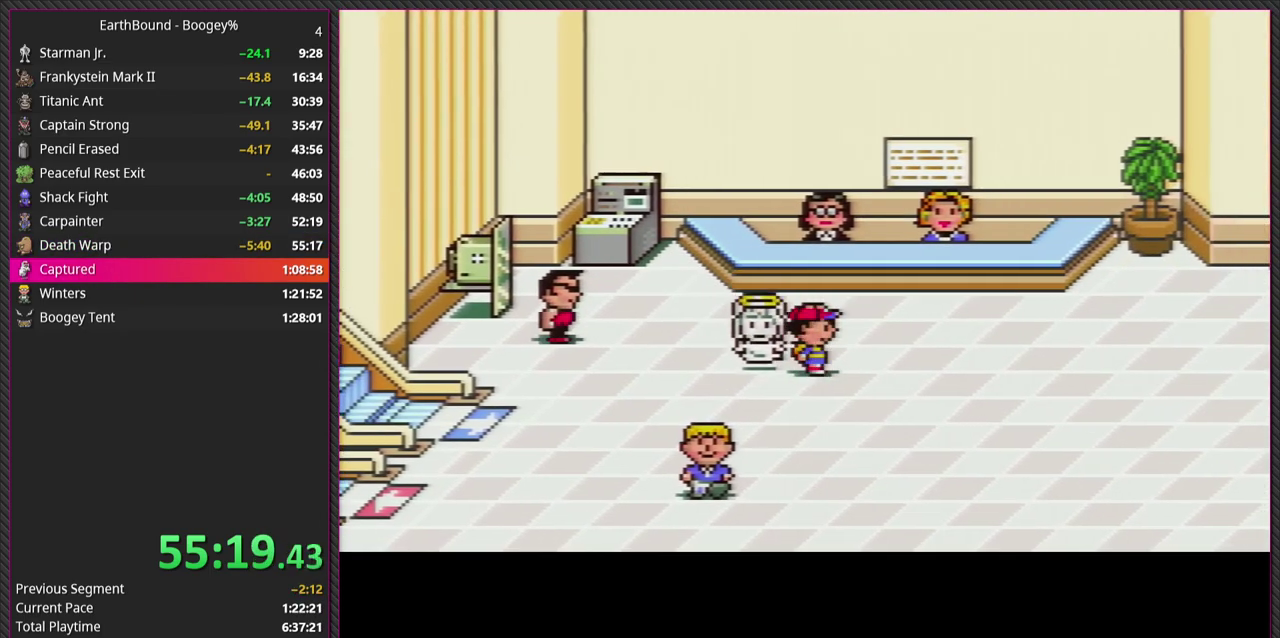
{"buttons": ["DPAD_RIGHT"], "events": []}
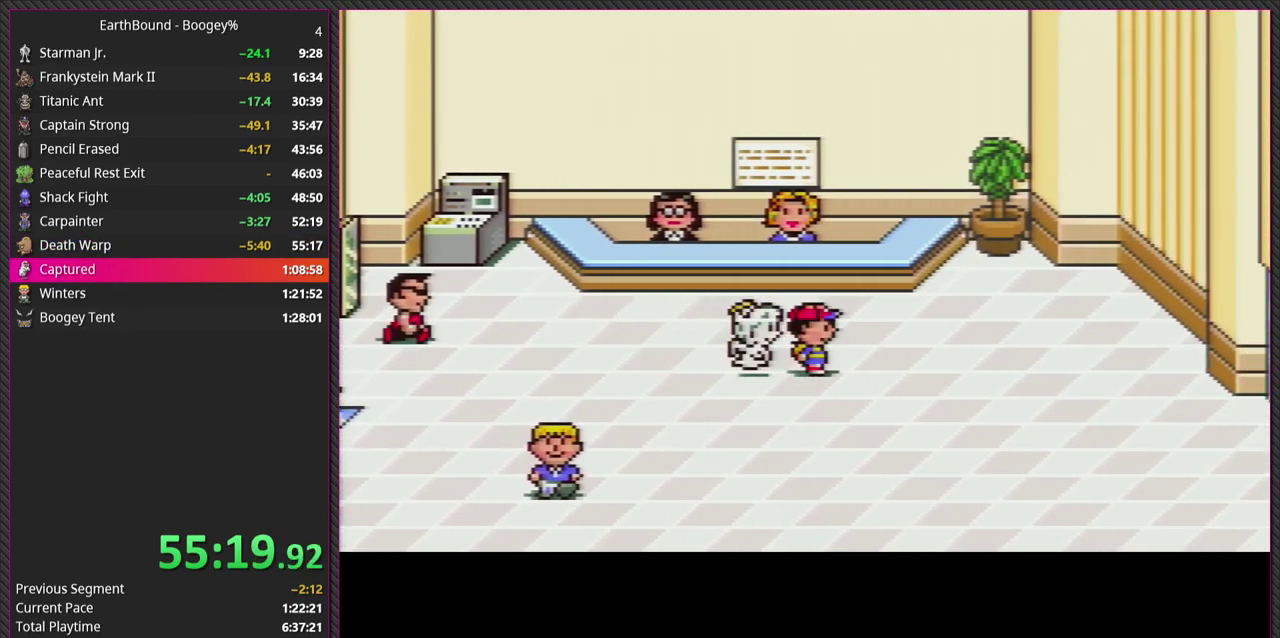
{"buttons": ["DPAD_DOWN", "DPAD_RIGHT"], "events": [[233, "DPAD_DOWN", "down"]]}
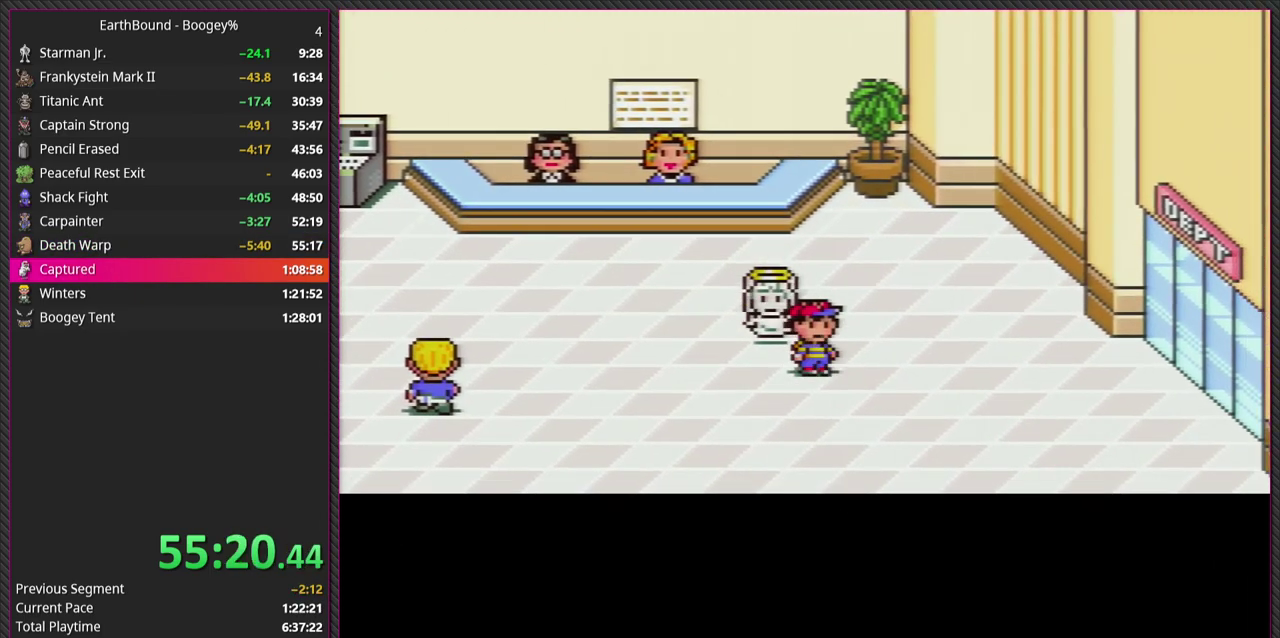
{"buttons": ["DPAD_RIGHT"], "events": [[67, "DPAD_DOWN", "up"]]}
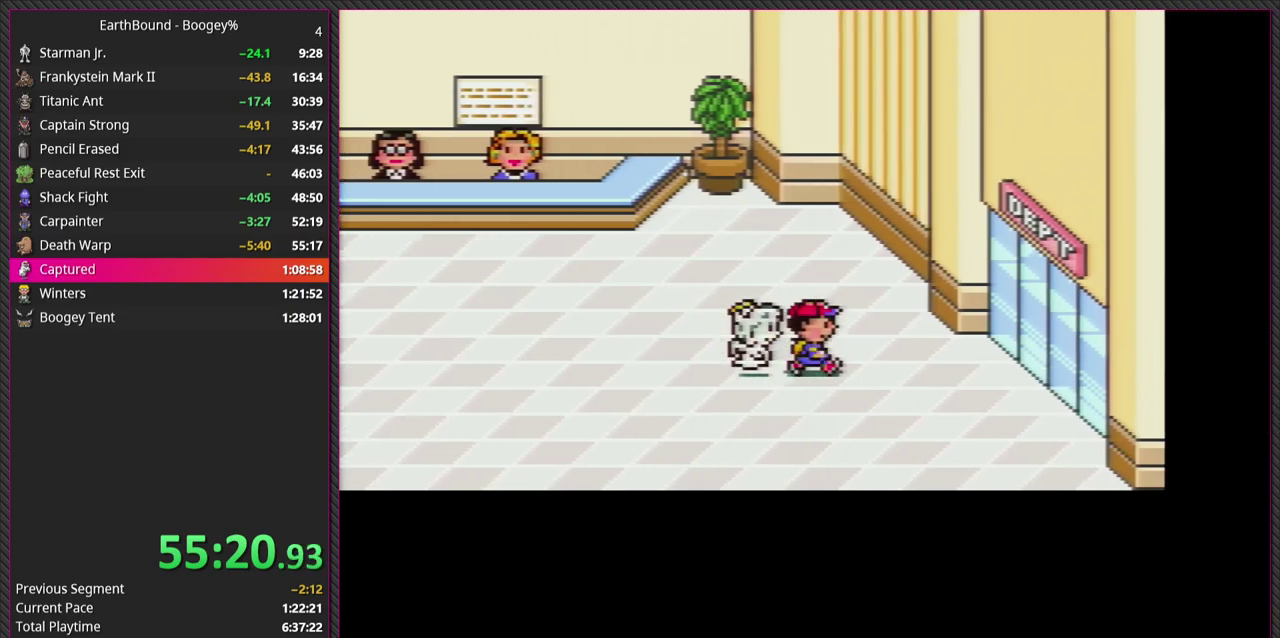
{"buttons": ["DPAD_RIGHT"], "events": []}
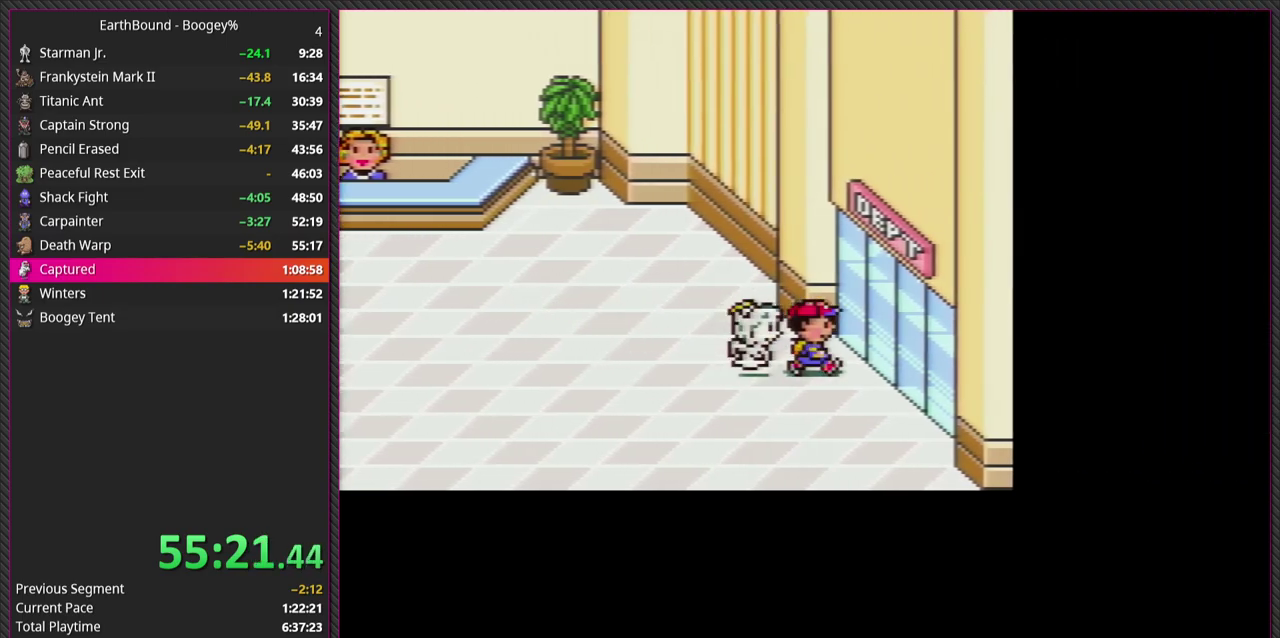
{"buttons": ["DPAD_RIGHT"], "events": []}
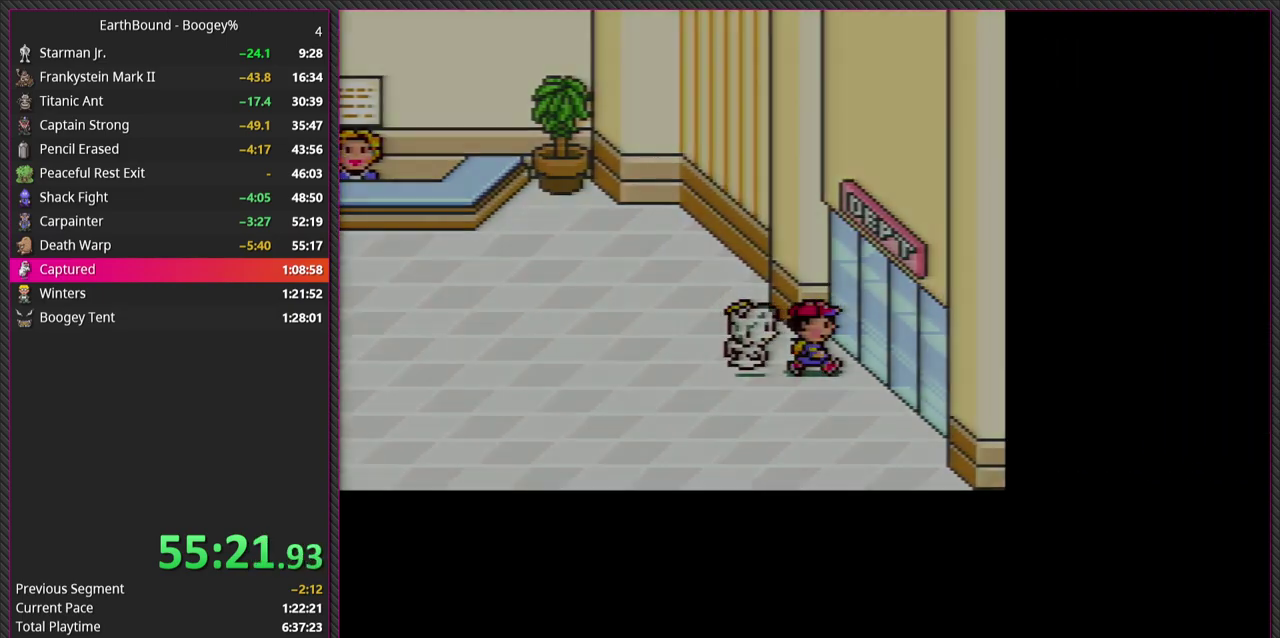
{"buttons": [], "events": [[483, "DPAD_RIGHT", "up"]]}
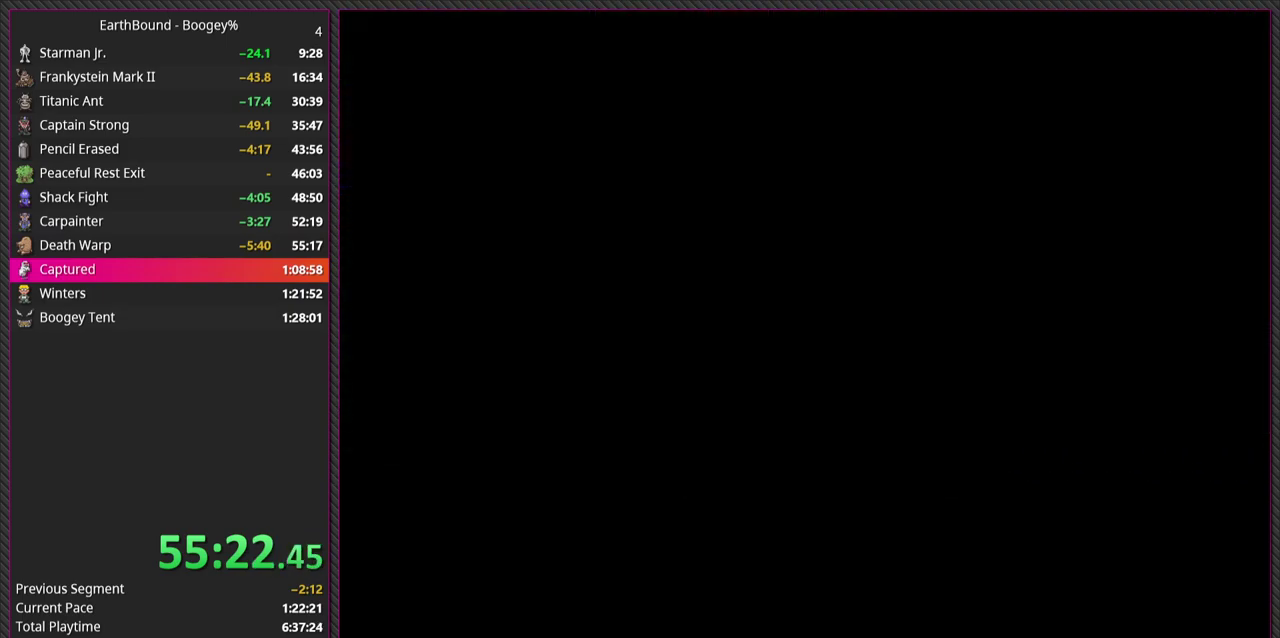
{"buttons": [], "events": []}
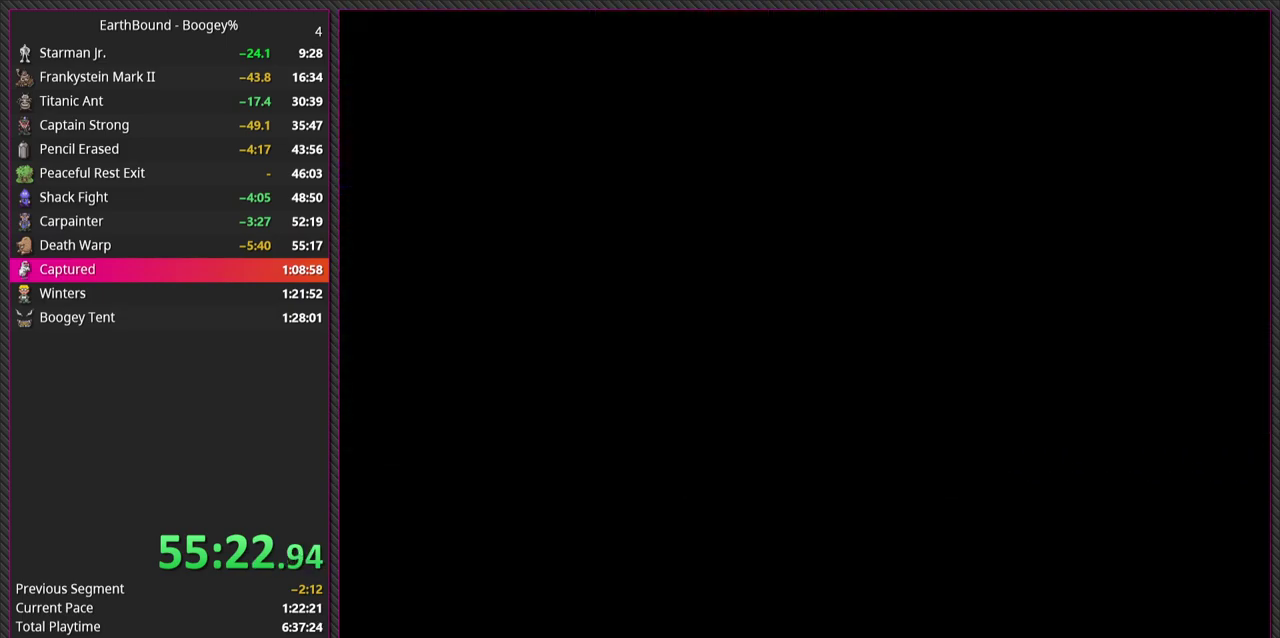
{"buttons": [], "events": []}
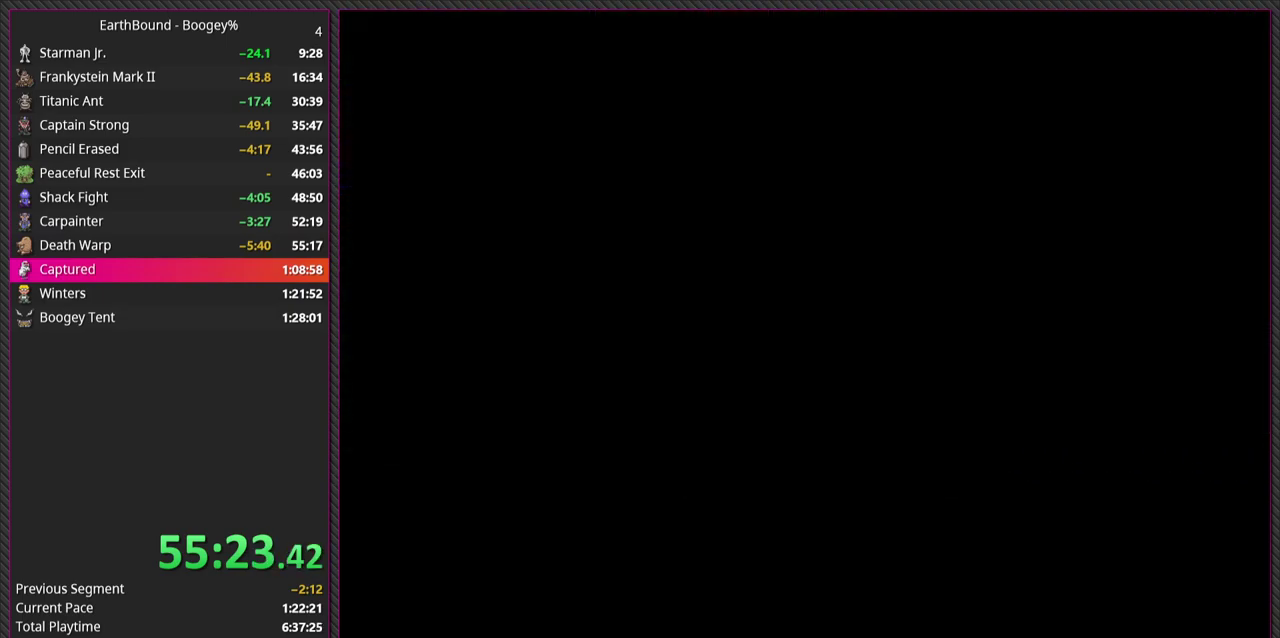
{"buttons": [], "events": []}
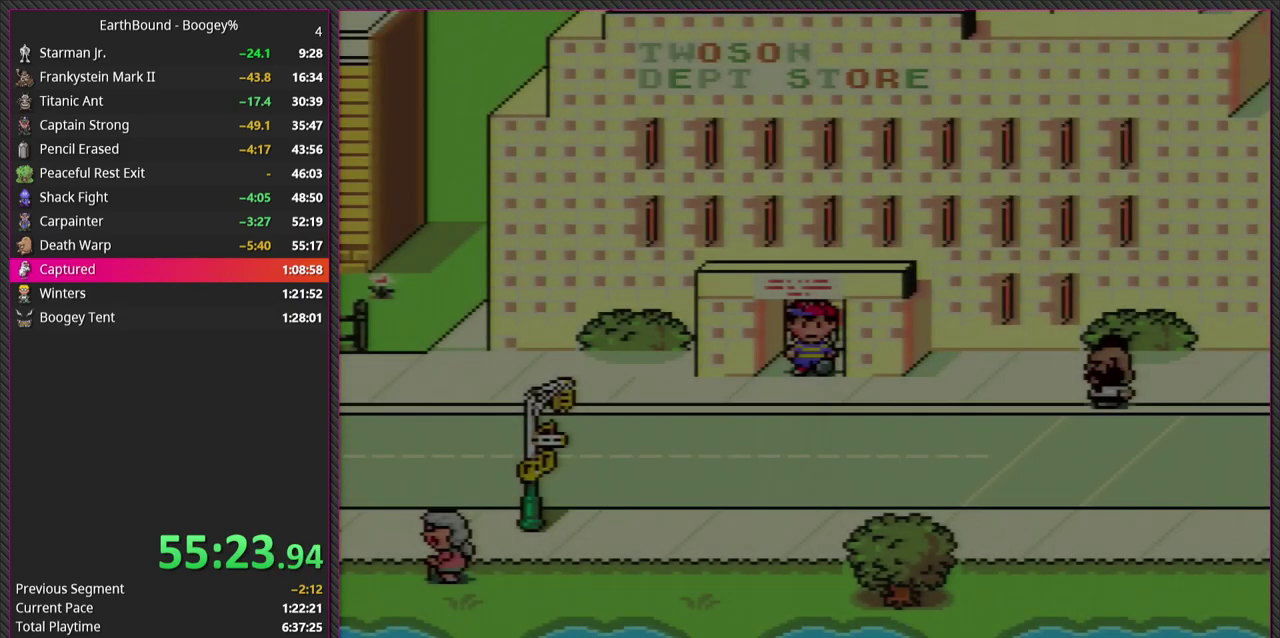
{"buttons": ["DPAD_DOWN", "DPAD_RIGHT"], "events": [[400, "DPAD_DOWN", "down"], [467, "DPAD_RIGHT", "down"]]}
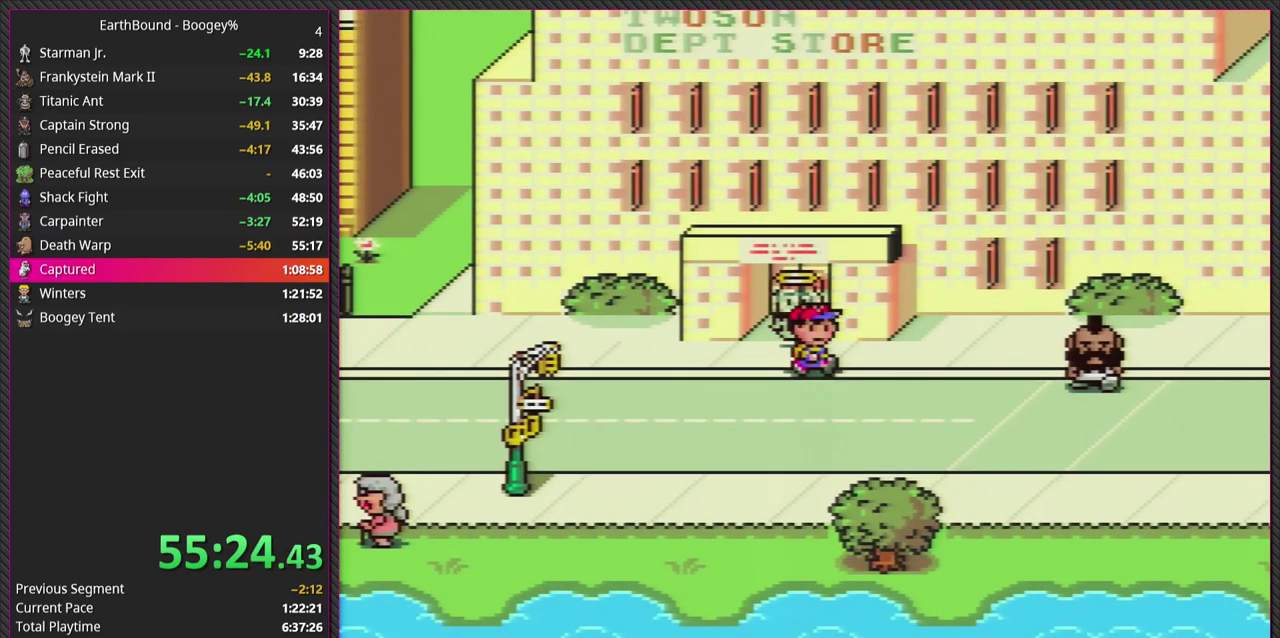
{"buttons": ["DPAD_UP", "DPAD_RIGHT"], "events": [[83, "DPAD_DOWN", "up"], [450, "DPAD_UP", "down"]]}
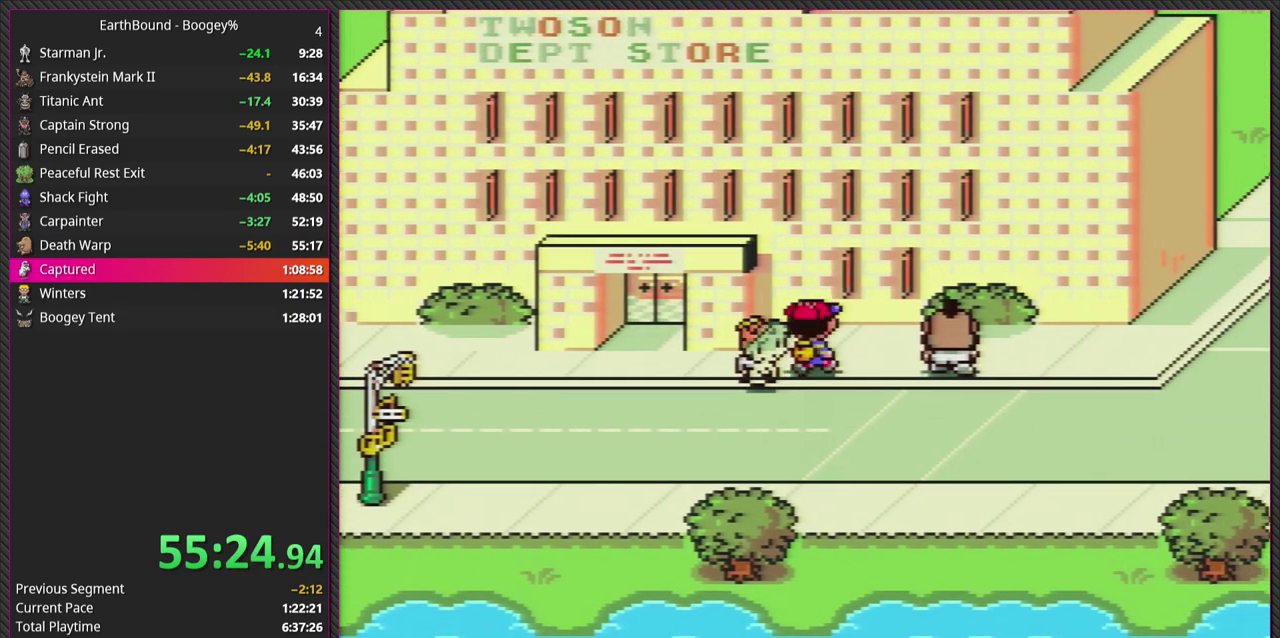
{"buttons": ["DPAD_RIGHT"], "events": [[50, "DPAD_UP", "up"], [150, "DPAD_DOWN", "down"], [483, "DPAD_DOWN", "up"]]}
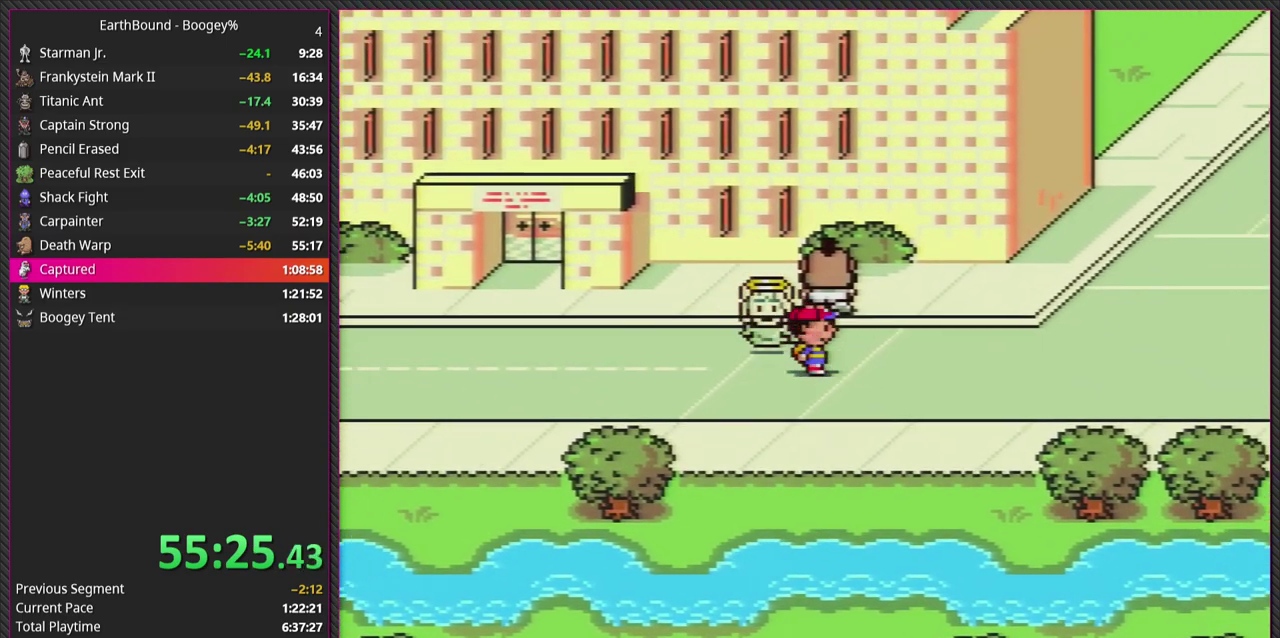
{"buttons": ["DPAD_UP", "DPAD_RIGHT"], "events": [[500, "DPAD_UP", "down"]]}